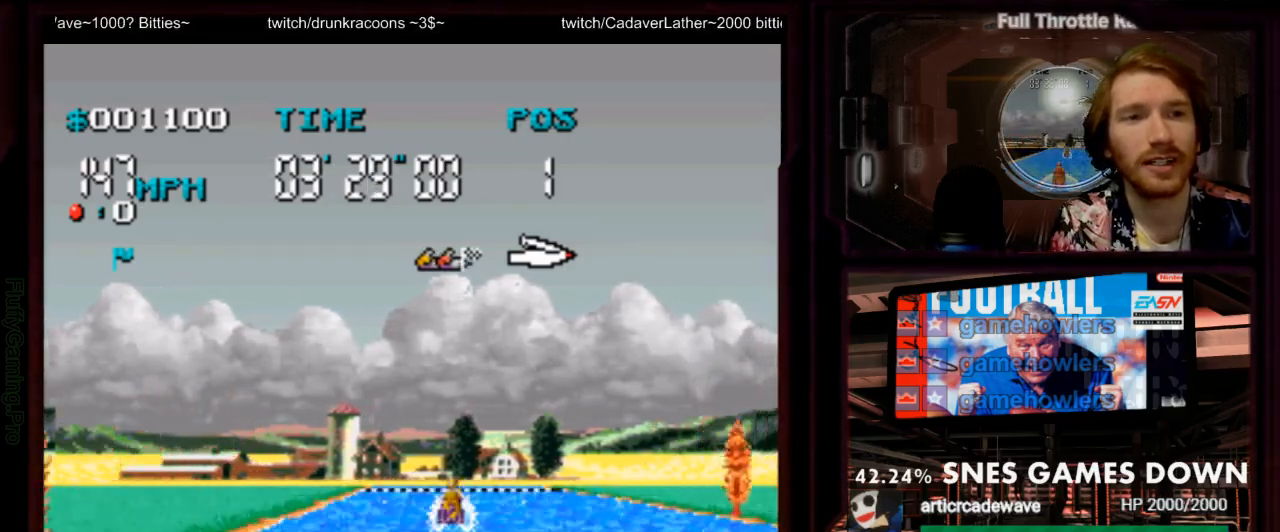
Gameplay with a controller (Nintendo layout); each line is a JSON object with the inputs held at the frame after it (dt_ms = milliseconds from this image to that frame). "events" lists button and stick changes between this image and that frame as [ms after this image, input, new state], when the widget could be followed in between. Not read: L3 R3 SELECT START.
{"dt_ms": 1000, "buttons": ["A", "DPAD_RIGHT"], "events": [[133, "Y", "down"], [183, "DPAD_RIGHT", "down"], [317, "DPAD_RIGHT", "up"], [317, "Y", "up"], [500, "DPAD_LEFT", "down"], [550, "A", "up"], [667, "A", "down"], [667, "DPAD_LEFT", "up"], [900, "DPAD_RIGHT", "down"]]}
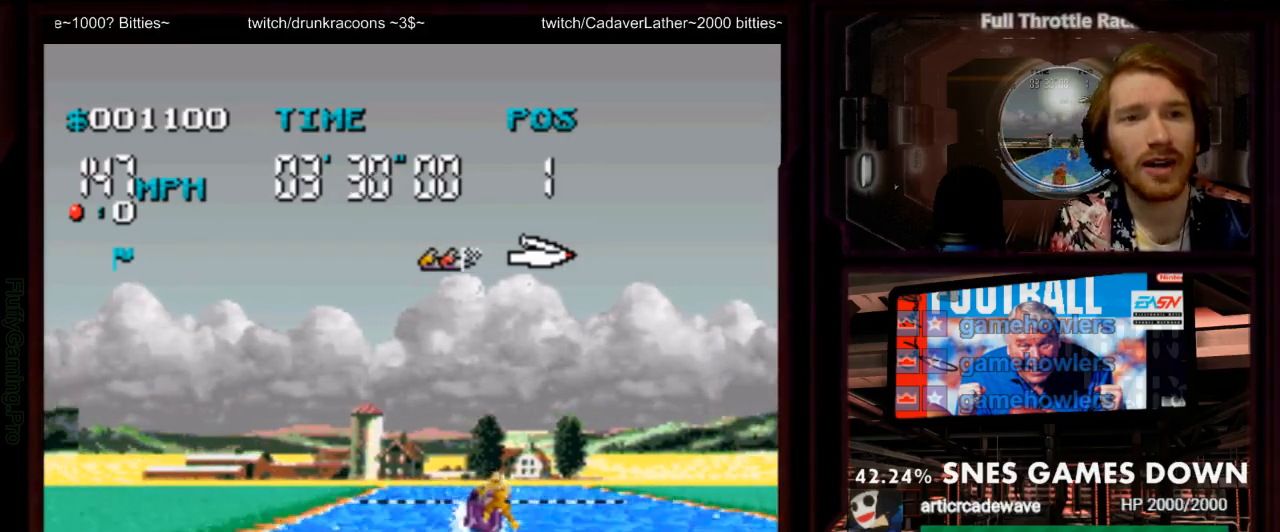
{"dt_ms": 500, "buttons": ["A", "DPAD_RIGHT"], "events": [[83, "DPAD_RIGHT", "up"], [450, "DPAD_RIGHT", "down"]]}
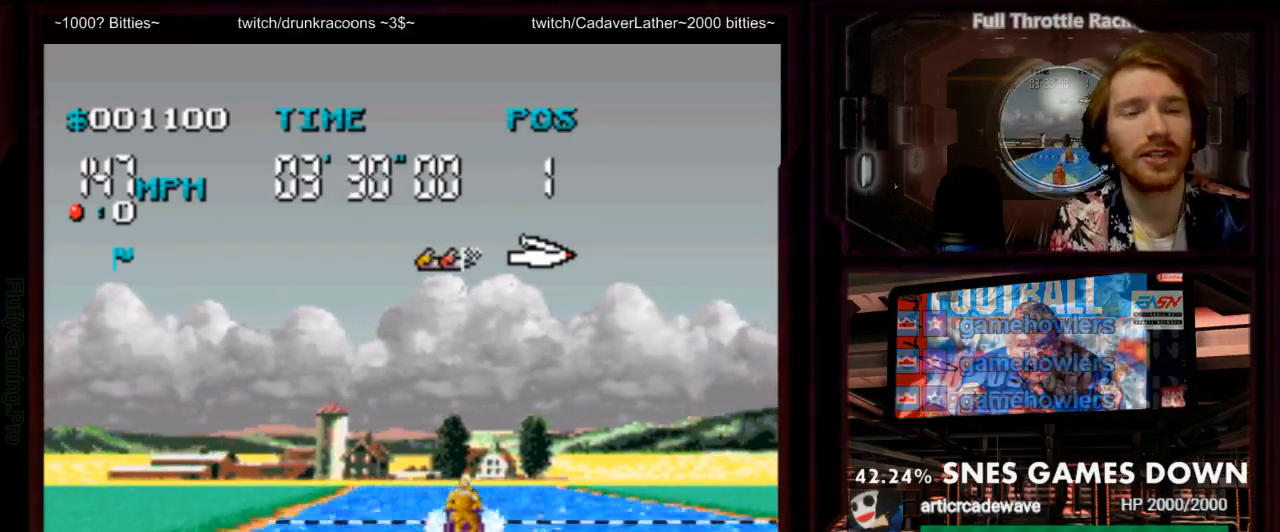
{"dt_ms": 500, "buttons": ["A"], "events": [[100, "DPAD_RIGHT", "up"], [183, "DPAD_RIGHT", "down"], [383, "DPAD_RIGHT", "up"]]}
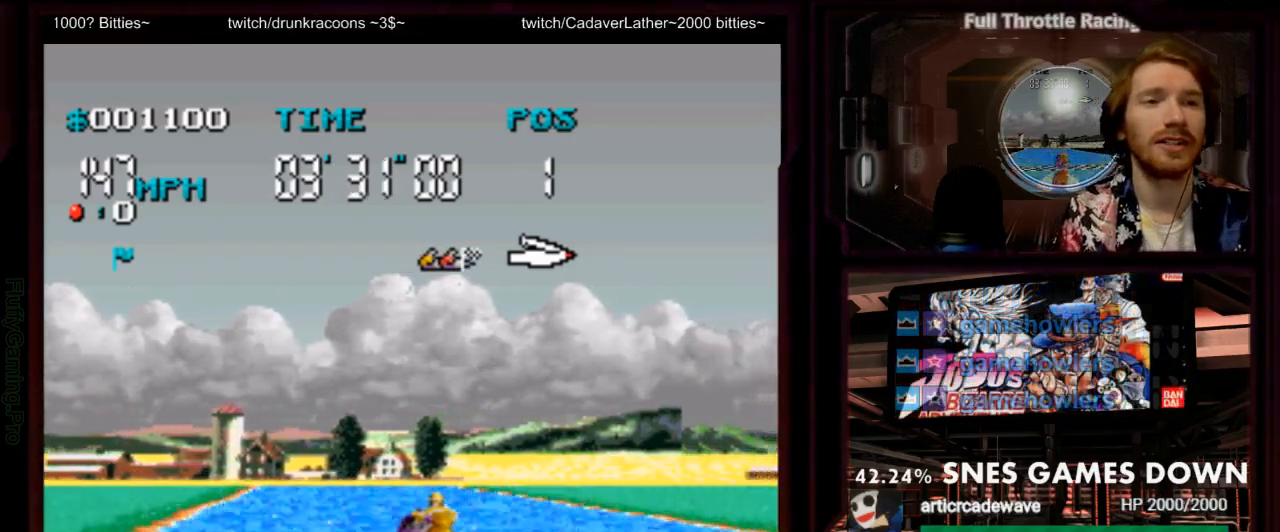
{"dt_ms": 500, "buttons": ["A"], "events": [[167, "DPAD_RIGHT", "down"], [333, "DPAD_RIGHT", "up"]]}
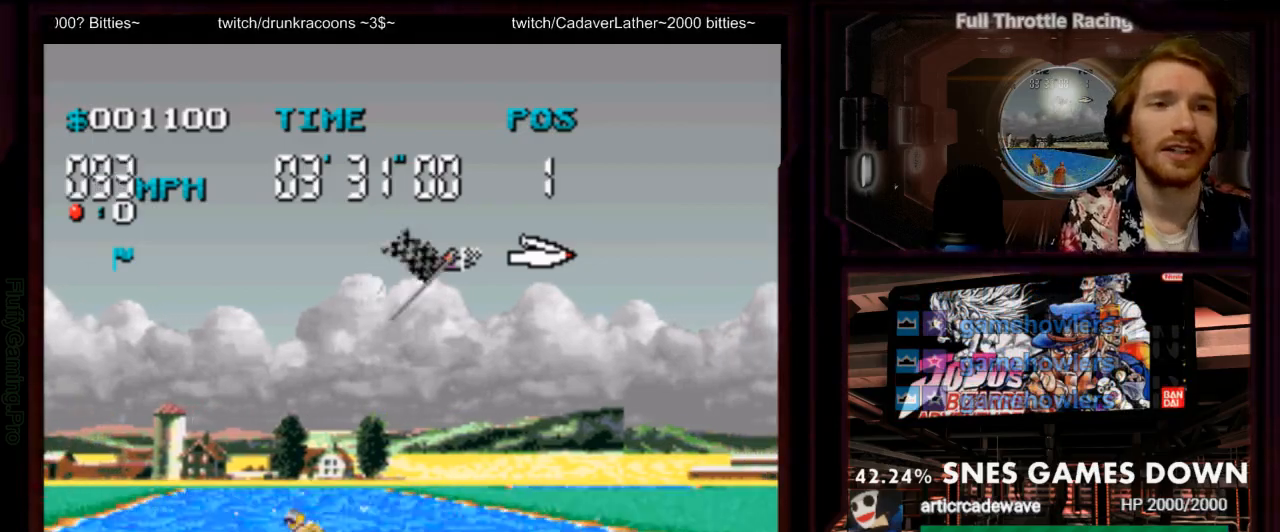
{"dt_ms": 500, "buttons": ["A"], "events": []}
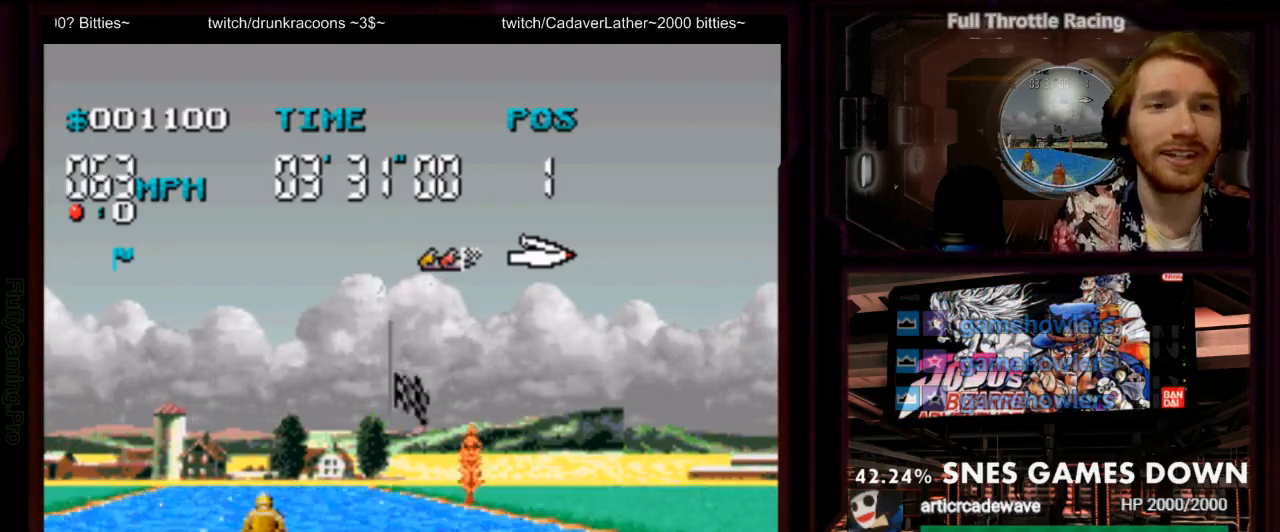
{"dt_ms": 500, "buttons": ["A"]}
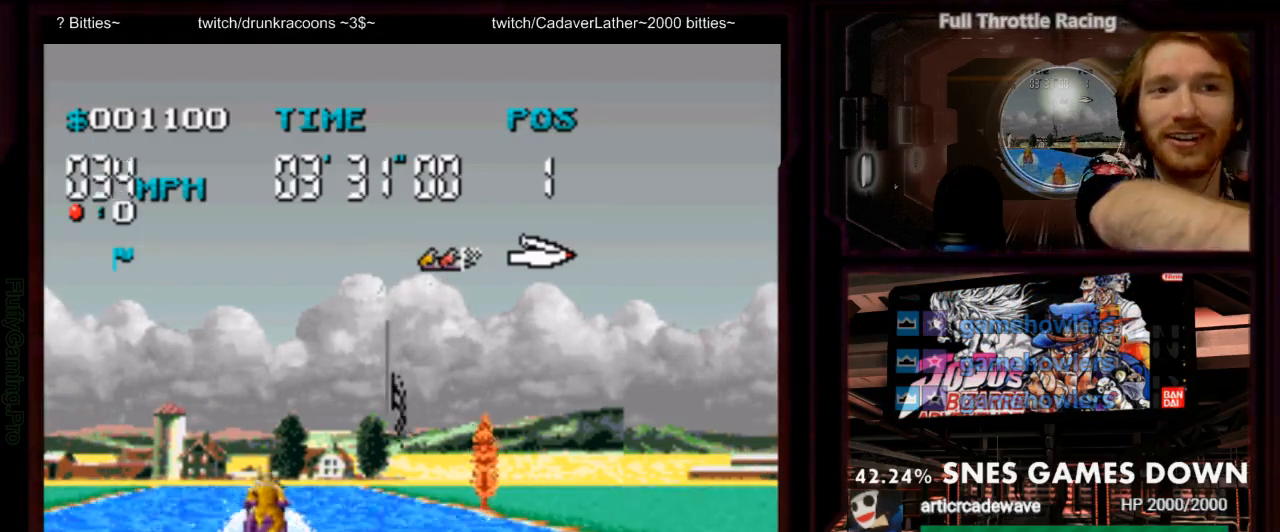
{"dt_ms": 500, "buttons": ["A"], "events": []}
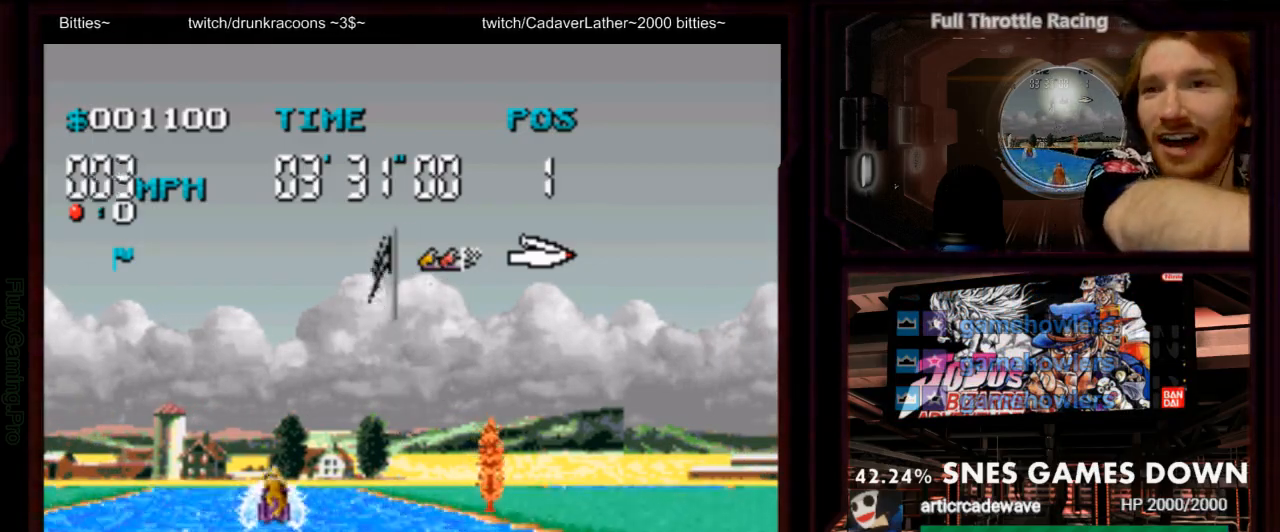
{"dt_ms": 500, "buttons": ["A", "Y"], "events": [[450, "Y", "down"]]}
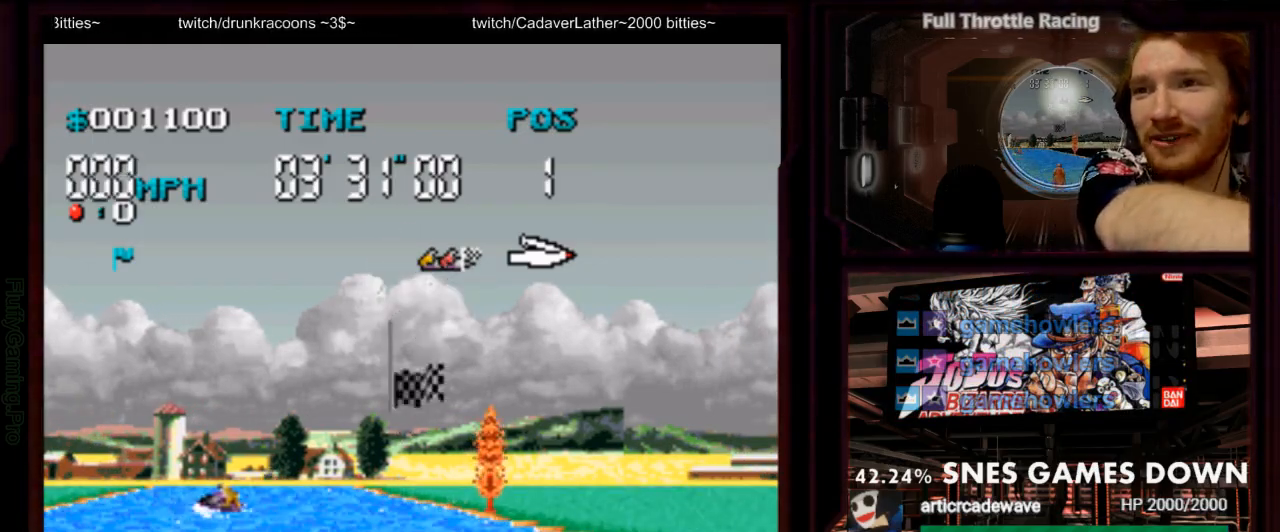
{"dt_ms": 500, "buttons": ["A"], "events": [[100, "Y", "up"], [150, "B", "down"], [283, "B", "up"]]}
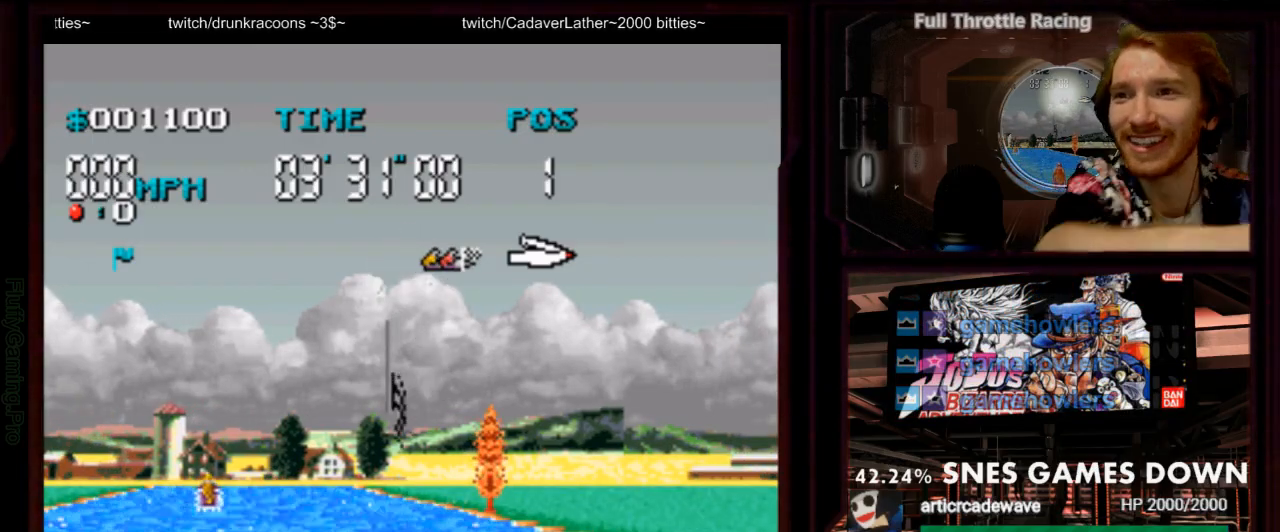
{"dt_ms": 500, "buttons": ["A"], "events": []}
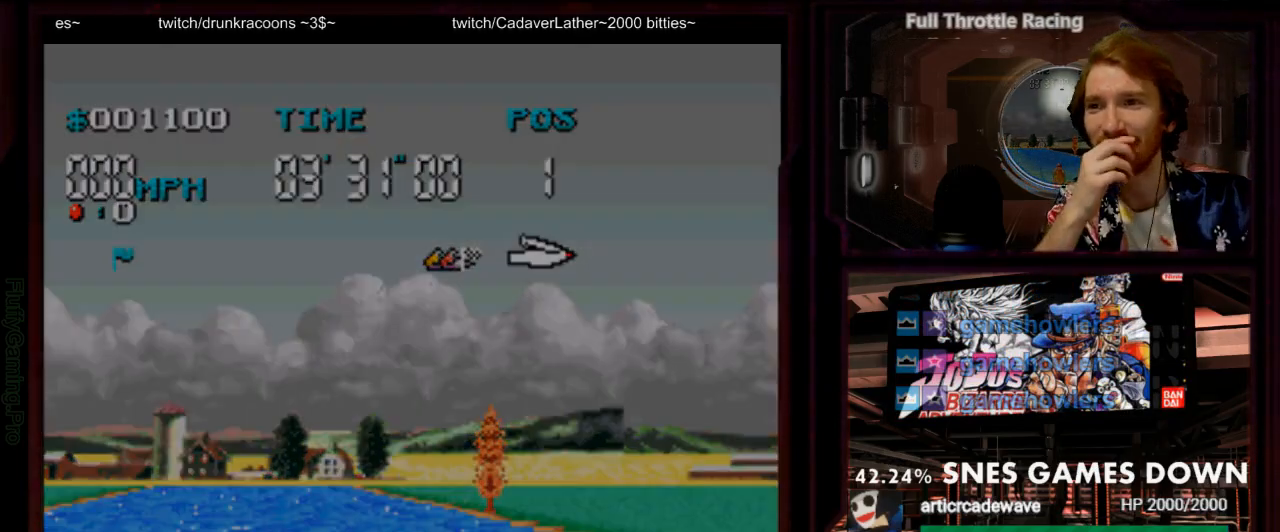
{"dt_ms": 500, "buttons": [], "events": [[283, "A", "up"]]}
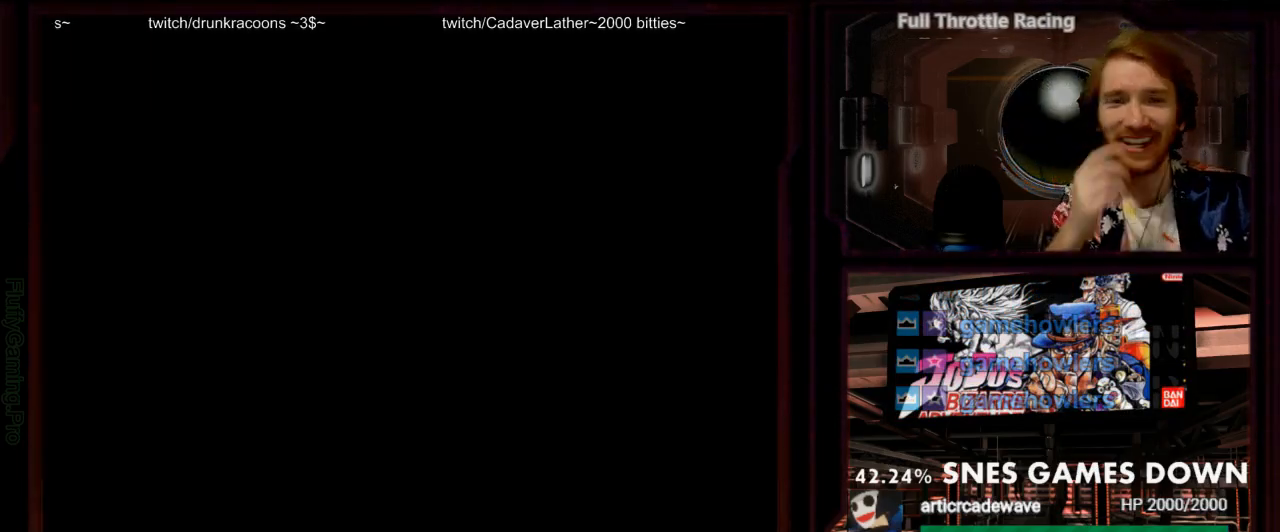
{"dt_ms": 500, "buttons": [], "events": []}
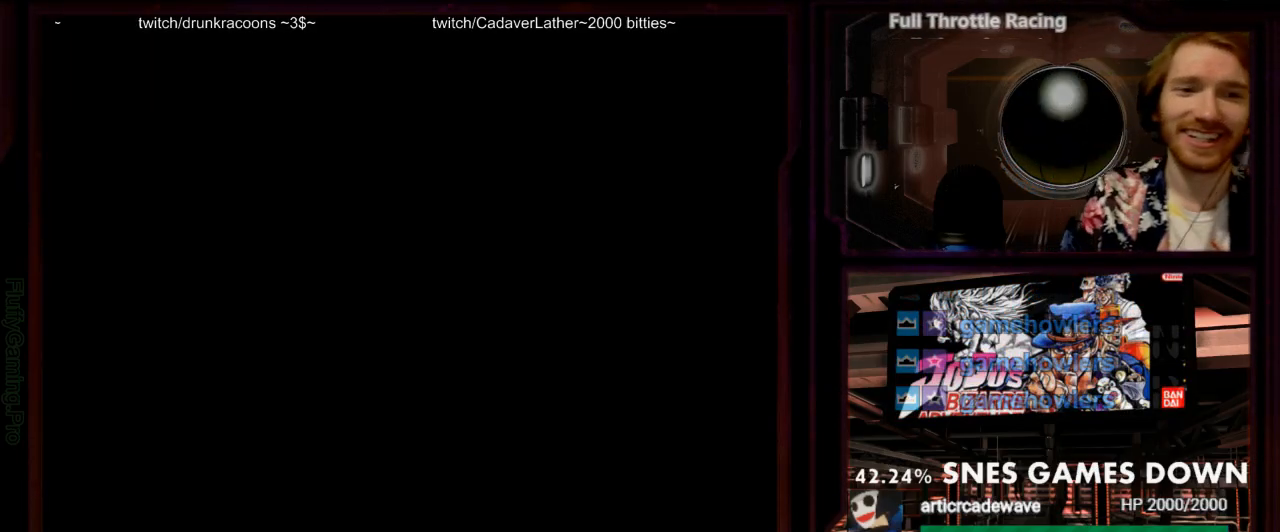
{"dt_ms": 500, "buttons": [], "events": []}